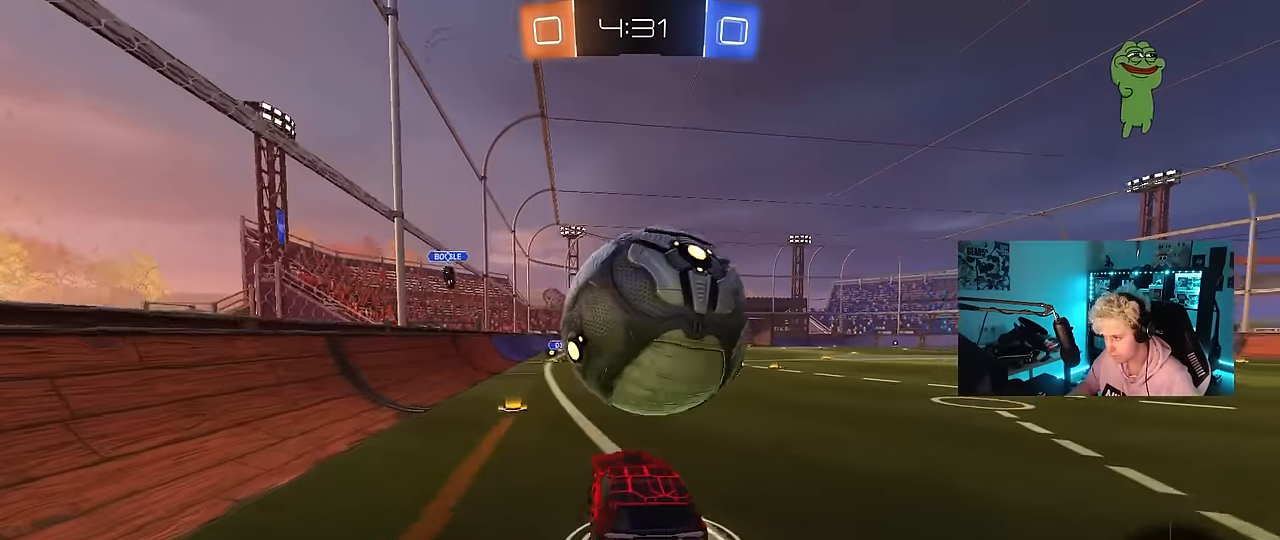
Gameplay with keyboard and mouse; each line is a JSON object with the keys and mouse buttons held at the frame after it. "events" lists presses ("down") and releases ("up") of "1", "2", "3", "4", "5", "a", "alt", "c", "caps_lock", "ctrl", "d", "e", "f", "g", "q", "r", "s", "shift", "space", "t", "tab", "v", "w", "x", "z", "mouse_left", "mouse_wheel" and "mouse_right" between this image and that frame as [ms after this image, input, new state], when the widget could be followed in between. "mouse_left", "mouse_wheel", "mouse_right" = the "left", "wheel", "right" buttons of the "mouse" list. No other keys are recorded. "wheel" means that the mouse wheel is clicked or scrolled. Mouse movement is not recorded.
{"keys": [], "mouse": ["left"], "events": [[33, "mouse_right", "down"], [133, "d", "down"], [133, "mouse_left", "down"], [183, "s", "down"], [233, "a", "down"], [233, "d", "up"], [233, "mouse_right", "up"], [233, "shift", "down"], [283, "s", "up"], [317, "s", "down"], [367, "shift", "up"], [467, "a", "up"], [467, "s", "up"]]}
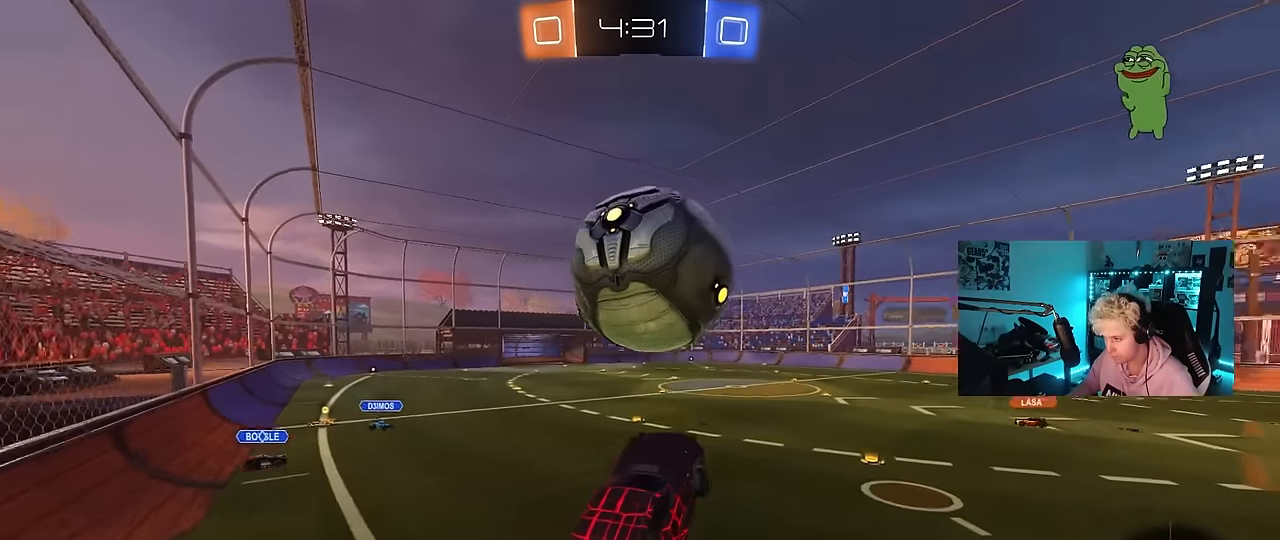
{"keys": [], "mouse": [], "events": [[50, "a", "down"], [50, "w", "down"], [250, "a", "up"], [283, "w", "up"], [383, "s", "down"], [483, "mouse_left", "up"], [483, "s", "up"]]}
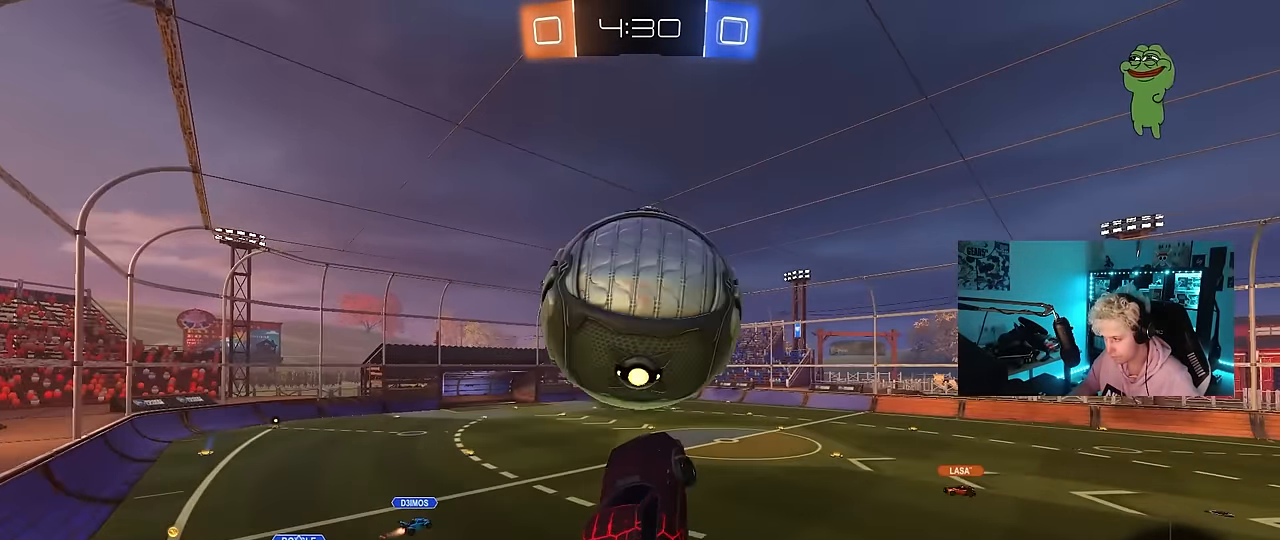
{"keys": [], "mouse": [], "events": [[17, "mouse_left", "down"], [117, "d", "down"], [117, "w", "down"], [167, "mouse_left", "up"], [217, "d", "up"], [217, "w", "up"], [350, "w", "down"], [400, "w", "up"]]}
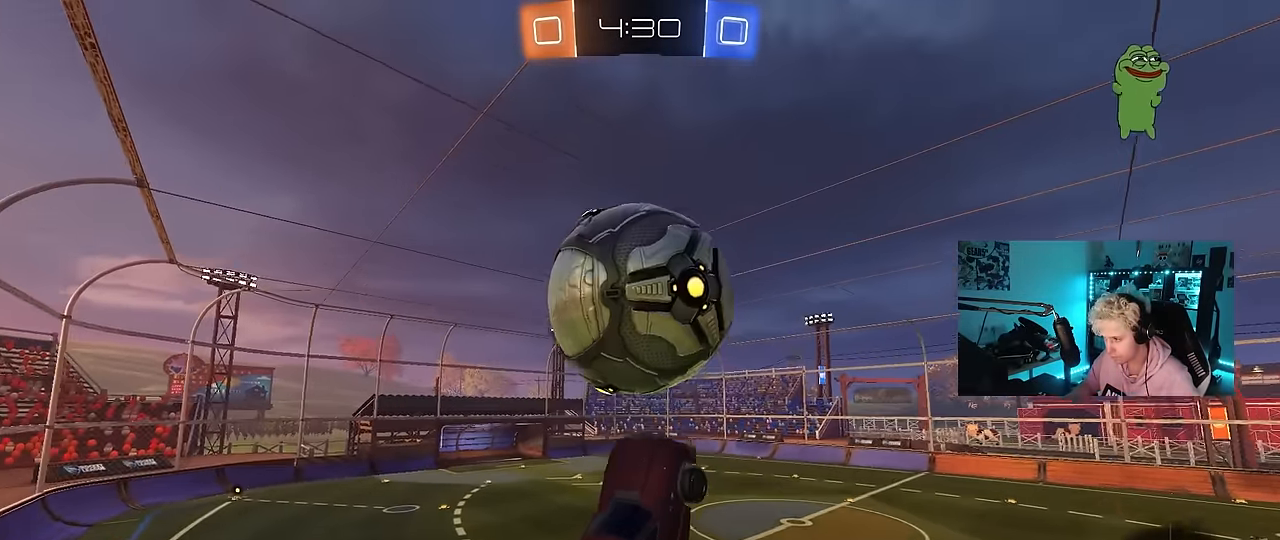
{"keys": ["d"], "mouse": ["left"], "events": [[33, "a", "down"], [33, "shift", "down"], [133, "shift", "up"], [233, "mouse_left", "down"], [267, "s", "down"], [417, "a", "up"], [417, "mouse_left", "up"], [417, "s", "up"], [467, "mouse_left", "down"], [500, "d", "down"]]}
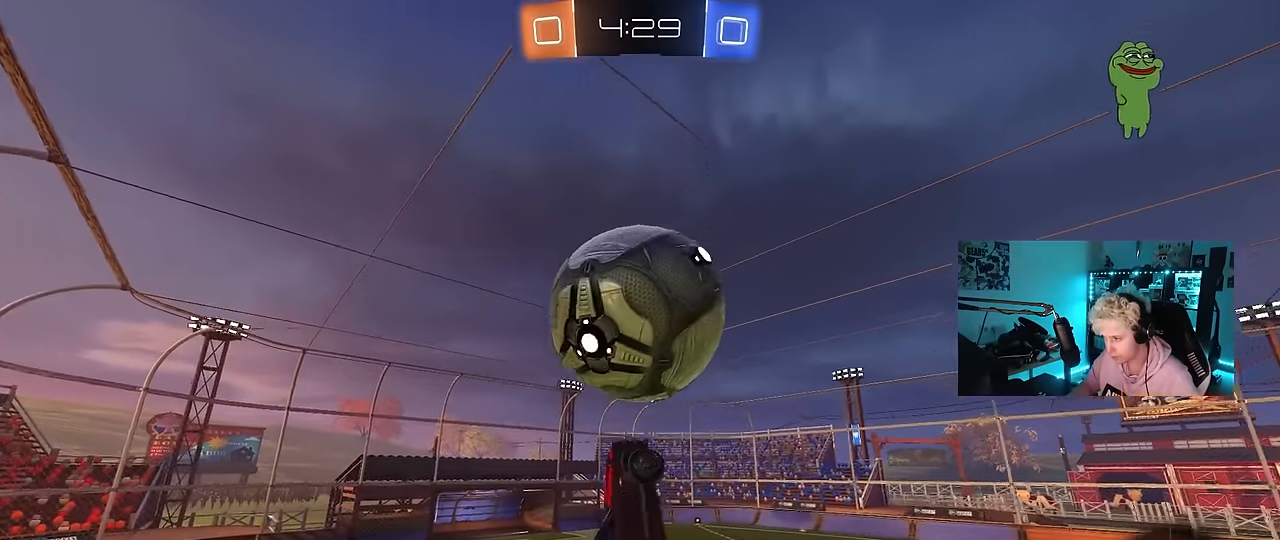
{"keys": ["d", "shift", "w"], "mouse": [], "events": [[67, "d", "up"], [100, "a", "down"], [100, "s", "down"], [100, "shift", "down"], [150, "shift", "up"], [283, "a", "up"], [283, "mouse_left", "up"], [283, "s", "up"], [433, "d", "down"], [433, "shift", "down"], [483, "w", "down"]]}
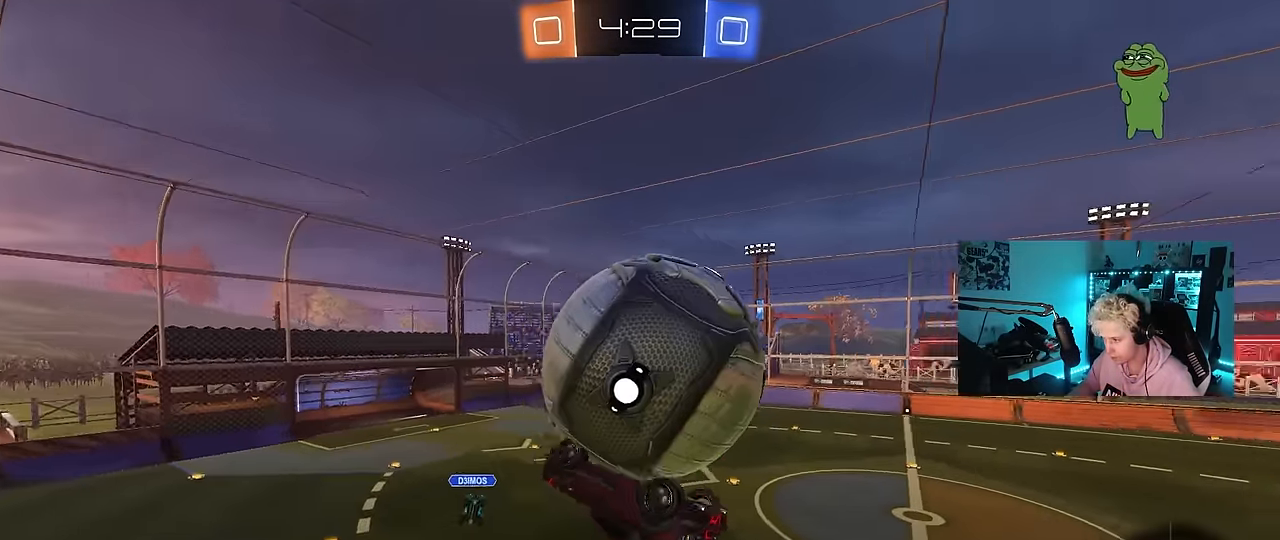
{"keys": ["a", "s"], "mouse": [], "events": [[67, "mouse_right", "down"], [400, "mouse_right", "up"], [400, "w", "up"], [450, "s", "down"], [500, "a", "down"], [500, "d", "up"], [500, "shift", "up"]]}
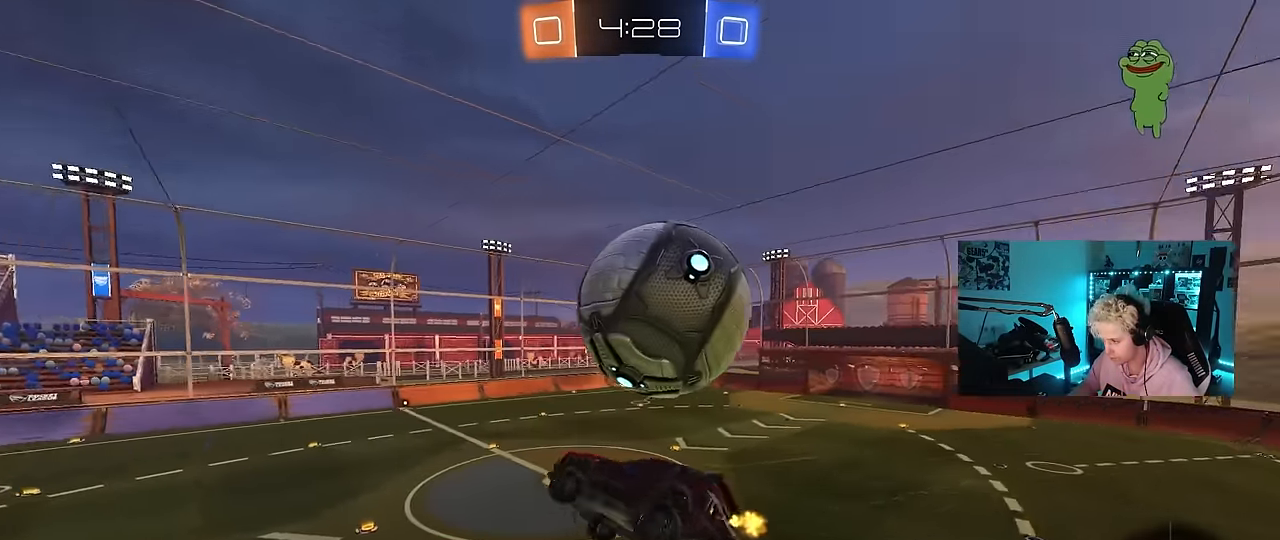
{"keys": ["d", "s", "shift"], "mouse": [], "events": [[183, "a", "up"], [183, "d", "down"], [283, "shift", "down"]]}
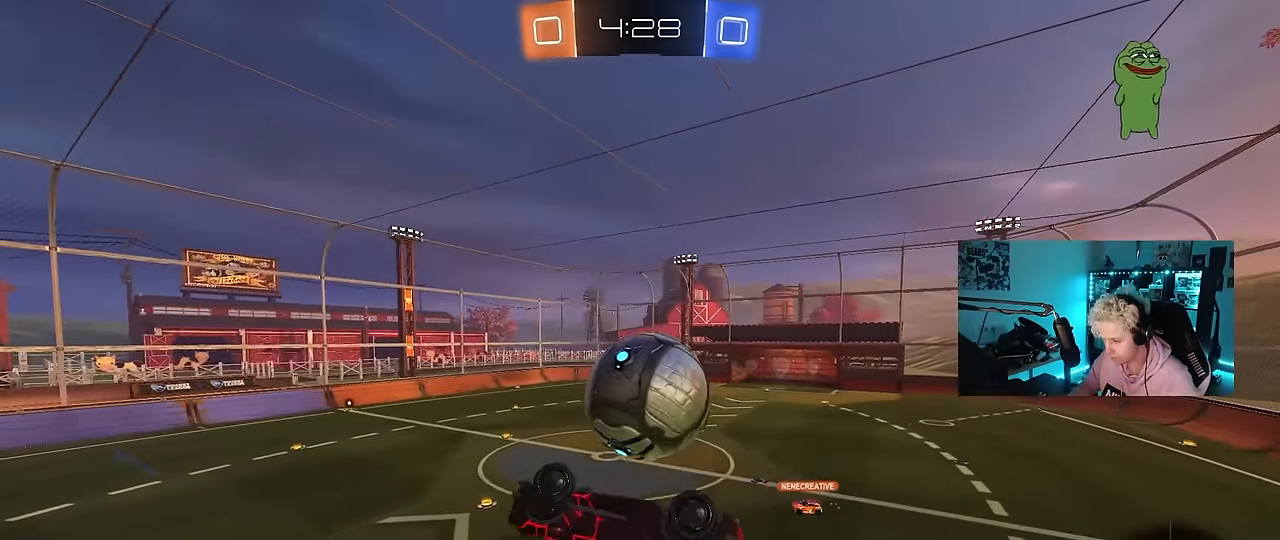
{"keys": [], "mouse": [], "events": [[200, "d", "up"], [250, "s", "up"], [283, "shift", "up"]]}
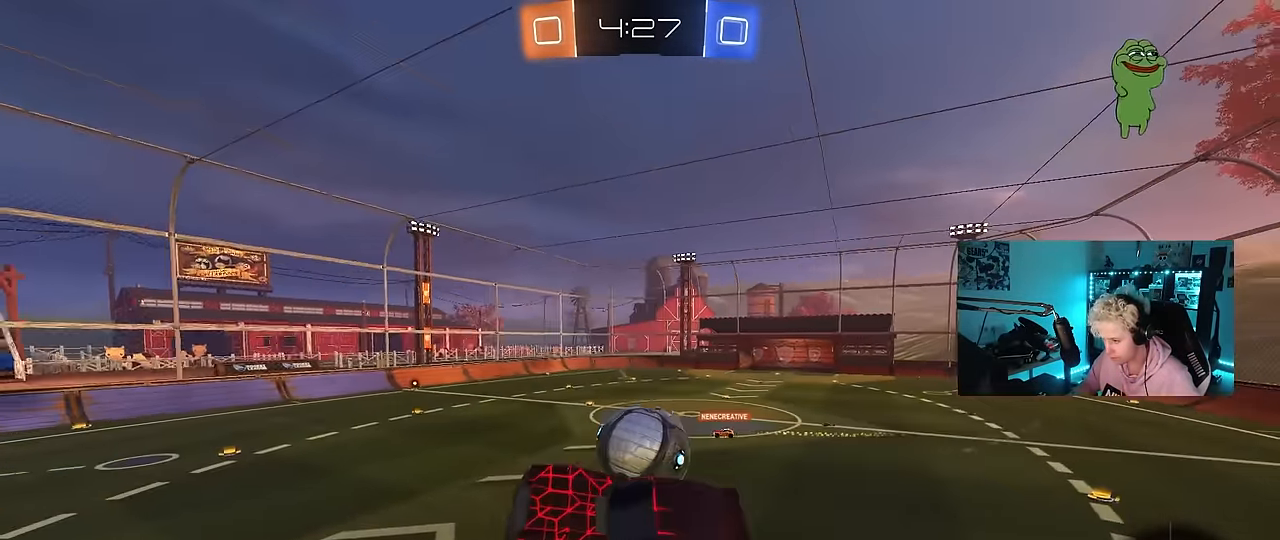
{"keys": ["shift"], "mouse": [], "events": [[300, "d", "down"], [400, "shift", "down"], [500, "d", "up"]]}
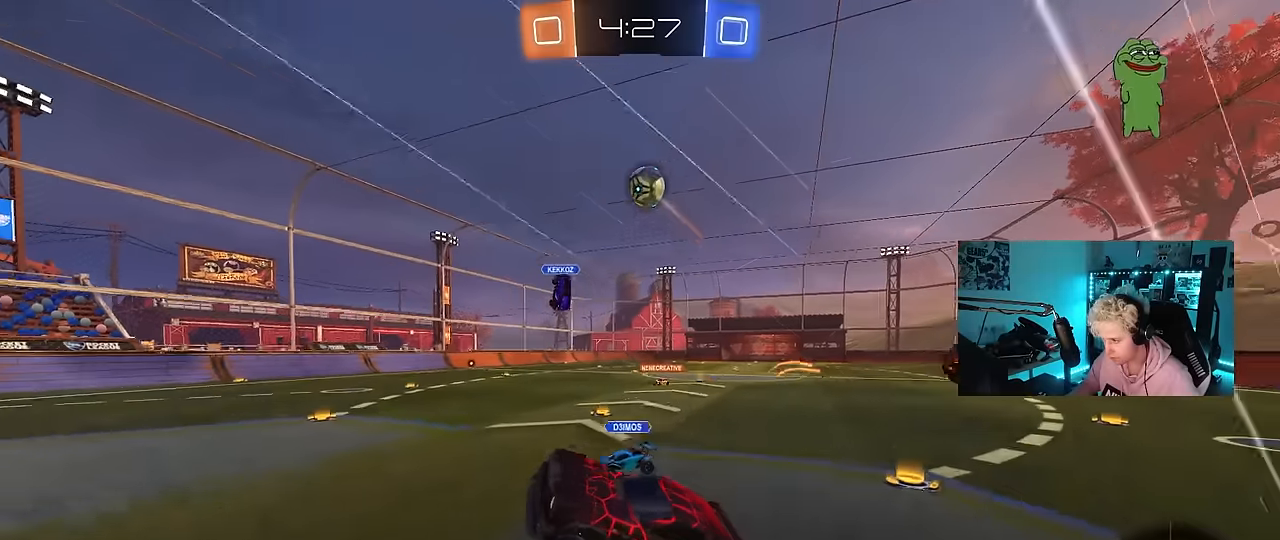
{"keys": ["d", "w"], "mouse": [], "events": [[33, "shift", "up"], [33, "w", "down"], [233, "d", "down"]]}
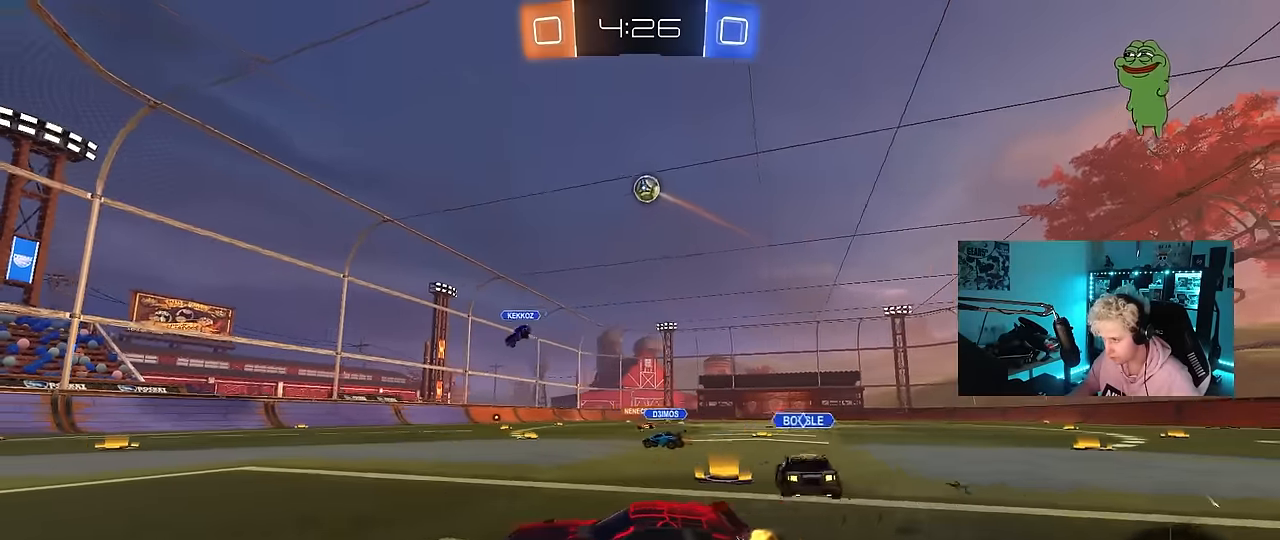
{"keys": ["d", "w"], "mouse": ["left", "right"], "events": [[200, "d", "up"], [250, "mouse_left", "down"], [283, "d", "down"], [483, "mouse_right", "down"]]}
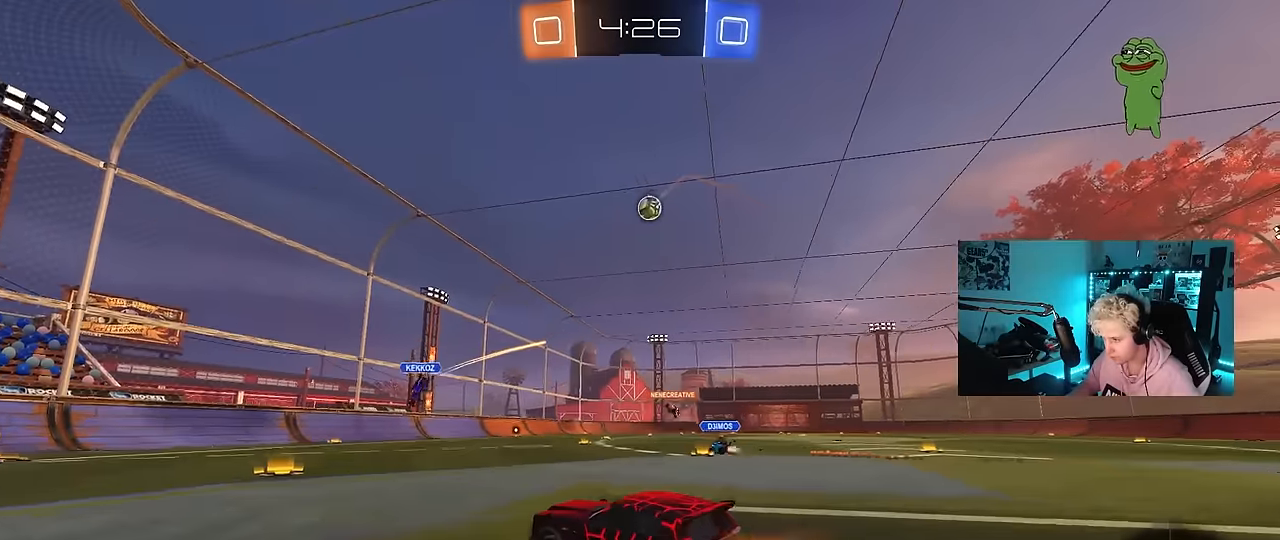
{"keys": ["a", "shift"], "mouse": ["left"], "events": [[33, "d", "up"], [33, "mouse_right", "up"], [67, "a", "down"], [67, "mouse_right", "down"], [67, "shift", "down"], [117, "mouse_left", "up"], [167, "s", "down"], [167, "w", "up"], [217, "mouse_right", "up"], [400, "mouse_left", "down"], [400, "s", "up"]]}
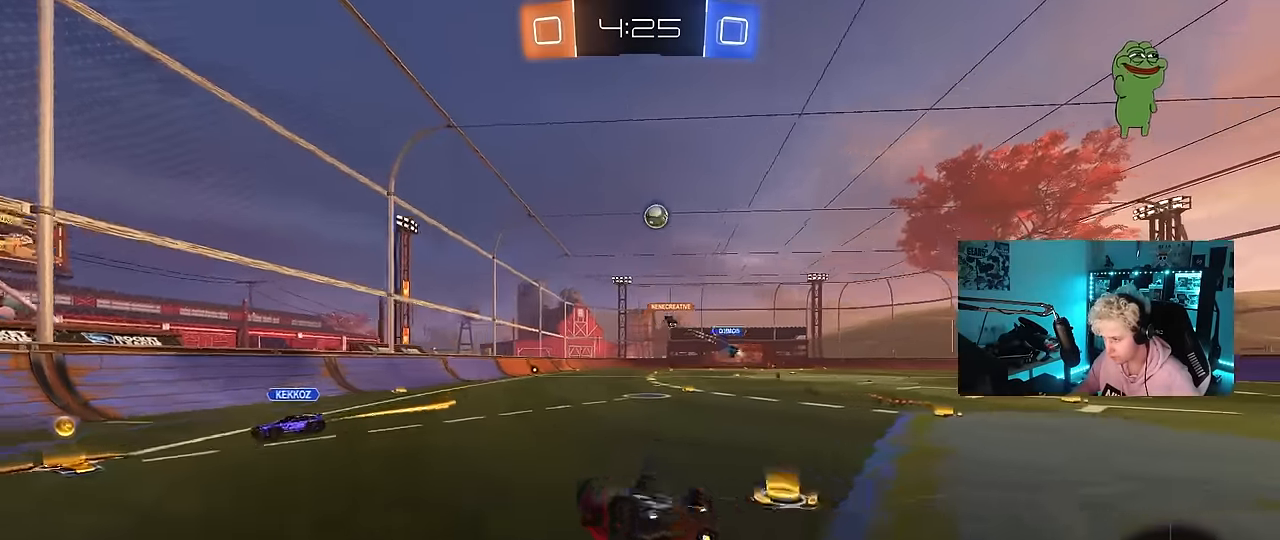
{"keys": [], "mouse": [], "events": [[50, "s", "down"], [317, "shift", "up"], [367, "mouse_left", "up"], [367, "s", "up"], [417, "a", "up"]]}
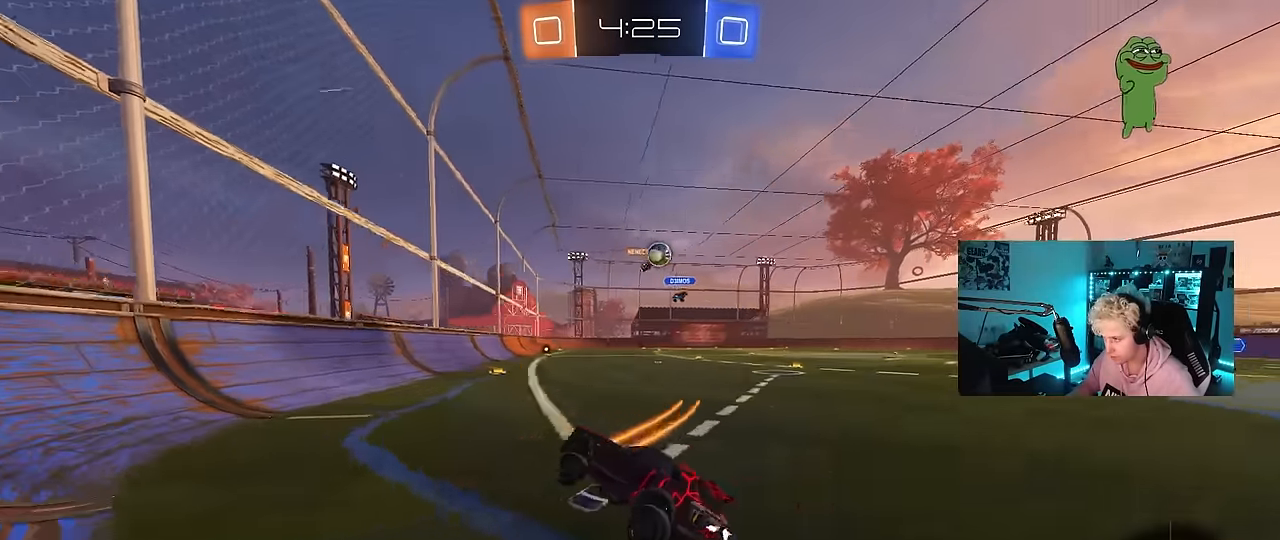
{"keys": ["d", "w"], "mouse": [], "events": [[150, "w", "down"], [200, "d", "down"], [250, "shift", "down"], [333, "shift", "up"]]}
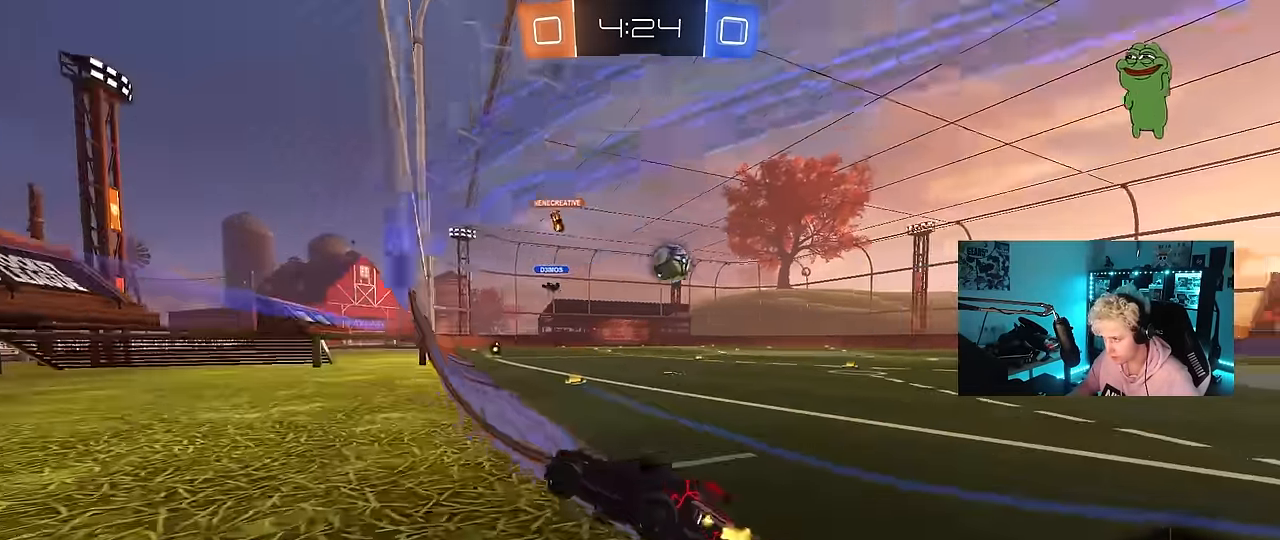
{"keys": ["d", "shift"], "mouse": ["right"], "events": [[267, "mouse_right", "down"], [267, "w", "up"], [300, "shift", "down"], [350, "mouse_right", "up"], [450, "mouse_right", "down"]]}
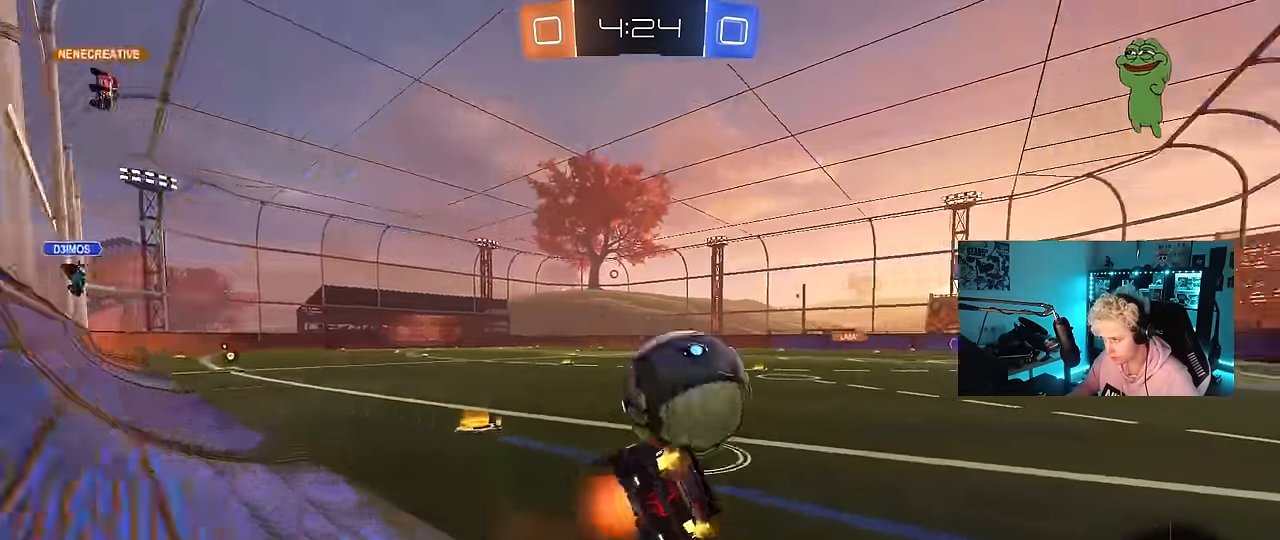
{"keys": [], "mouse": [], "events": [[83, "mouse_right", "up"], [317, "shift", "up"], [500, "d", "up"]]}
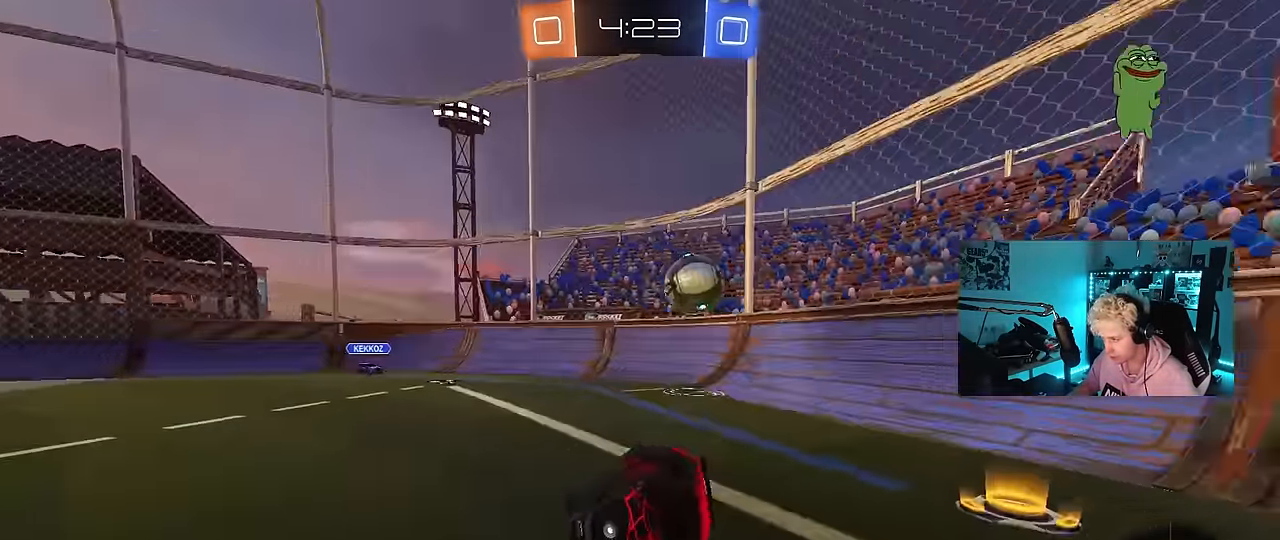
{"keys": ["a", "w"], "mouse": [], "events": [[150, "a", "down"], [250, "a", "up"], [250, "space", "down"], [384, "a", "down"], [384, "w", "down"], [434, "space", "up"]]}
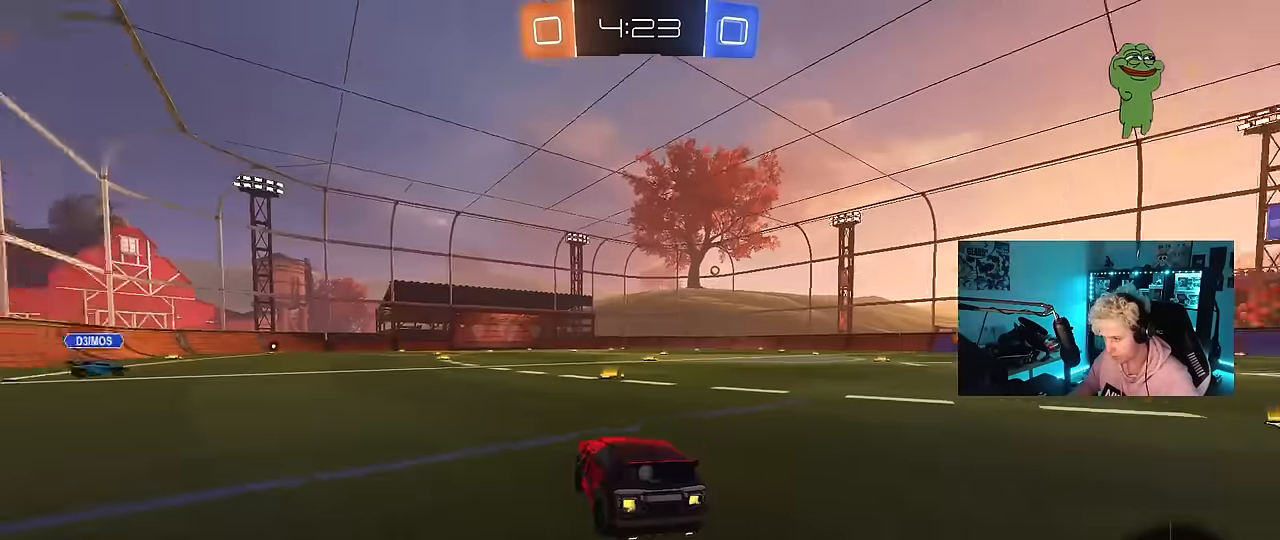
{"keys": ["d", "w"], "mouse": [], "events": [[300, "a", "up"], [500, "d", "down"]]}
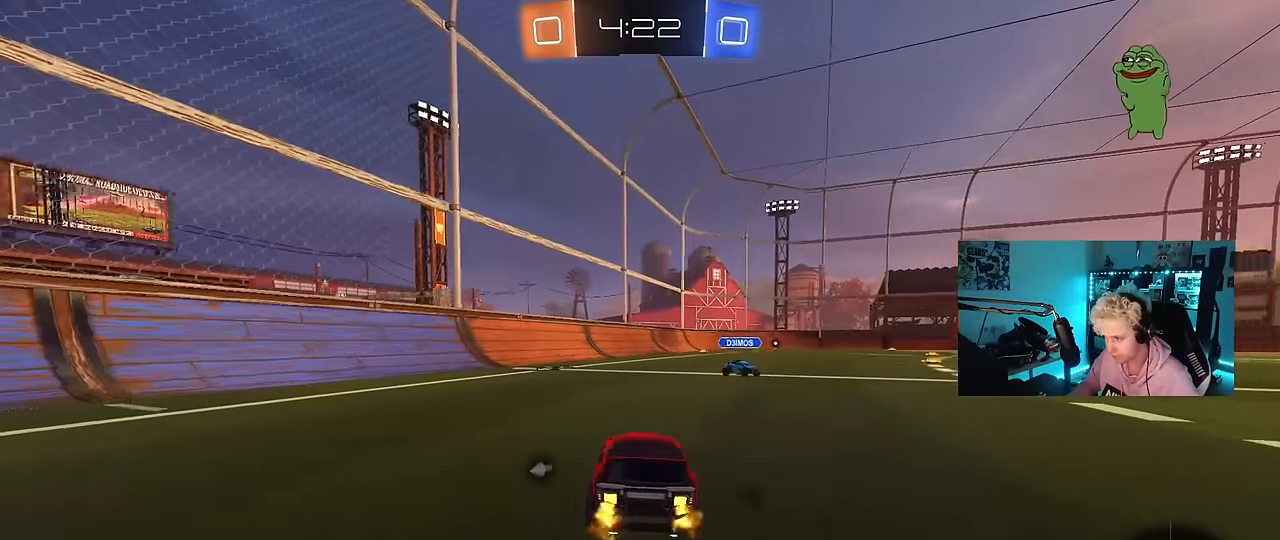
{"keys": ["space", "w"], "mouse": [], "events": [[34, "mouse_left", "down"], [84, "mouse_right", "down"], [134, "d", "up"], [134, "mouse_right", "up"], [134, "w", "up"], [184, "a", "down"], [184, "w", "down"], [234, "a", "up"], [234, "mouse_right", "down"], [367, "mouse_left", "up"], [417, "space", "down"], [467, "mouse_right", "up"]]}
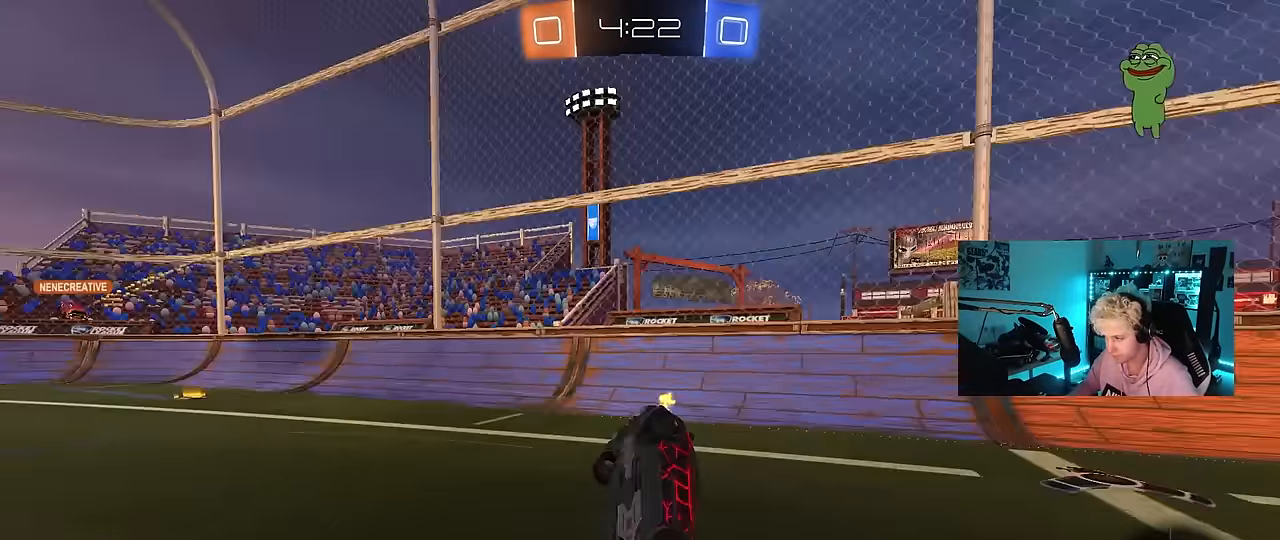
{"keys": [], "mouse": [], "events": [[100, "space", "up"], [200, "w", "up"]]}
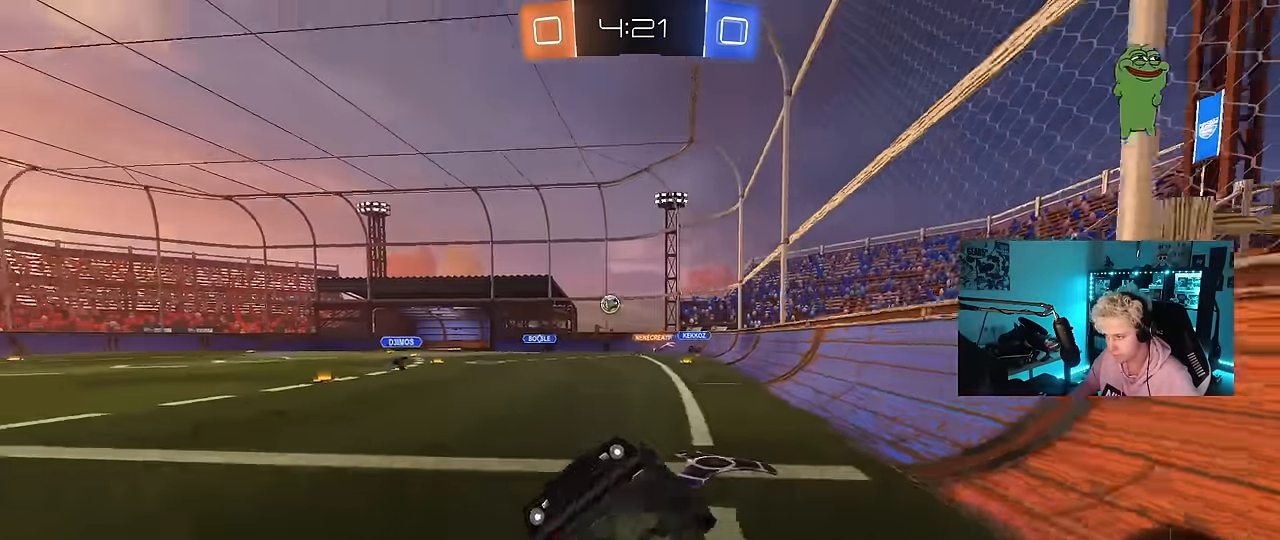
{"keys": ["d", "w"], "mouse": ["left"], "events": [[250, "w", "down"], [300, "d", "down"], [500, "mouse_left", "down"]]}
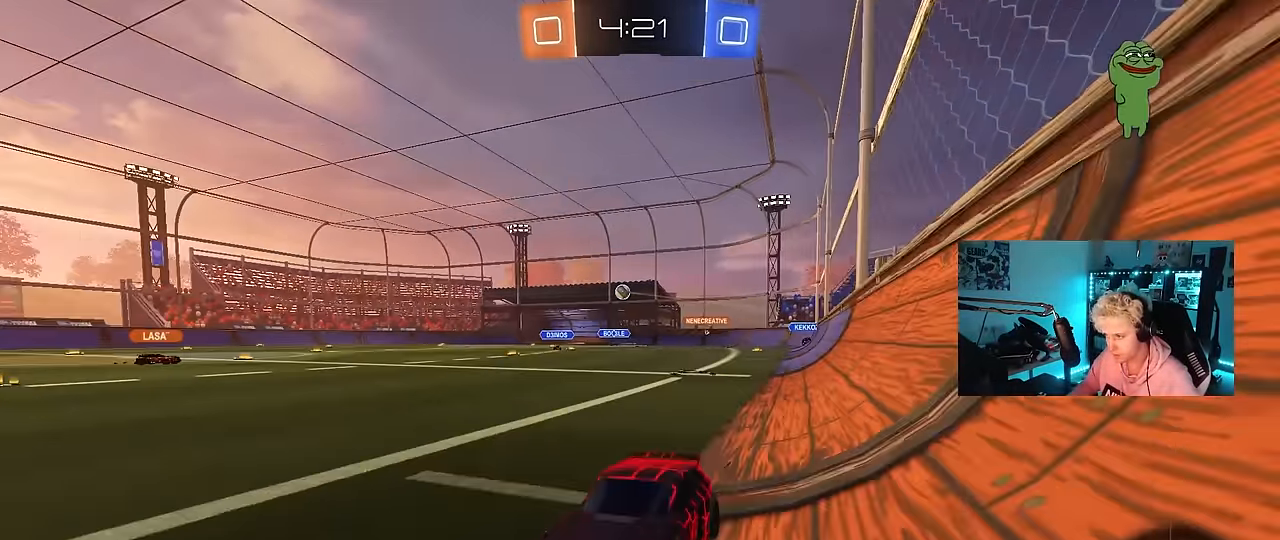
{"keys": ["w"], "mouse": ["left"], "events": [[34, "d", "up"], [367, "d", "down"], [467, "d", "up"]]}
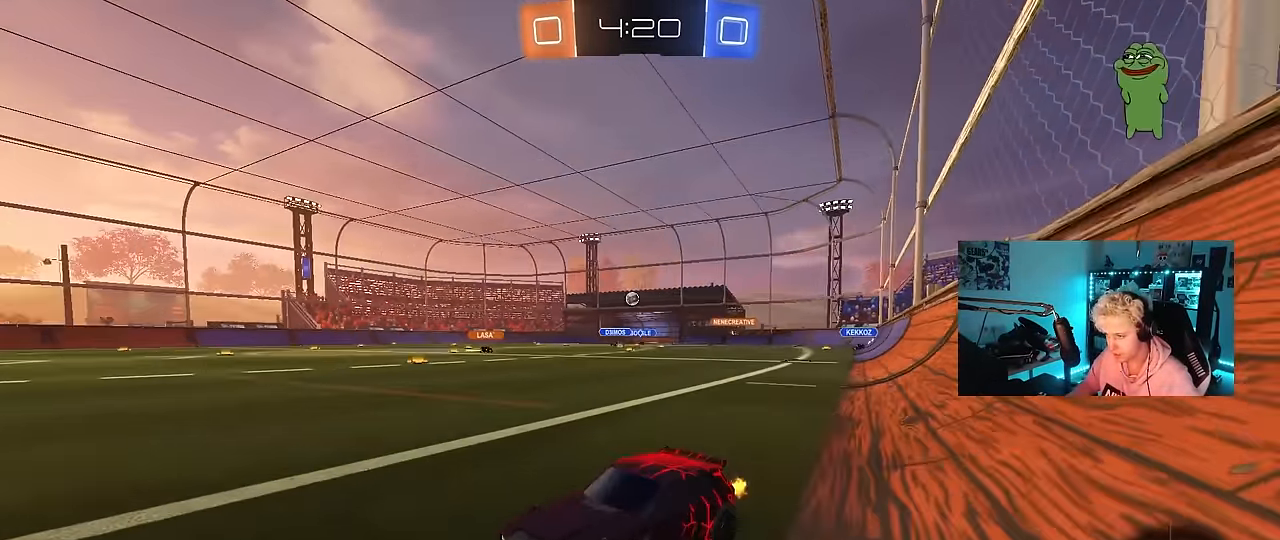
{"keys": ["w"], "mouse": ["left"], "events": [[17, "a", "down"], [100, "a", "up"], [284, "d", "down"], [384, "d", "up"]]}
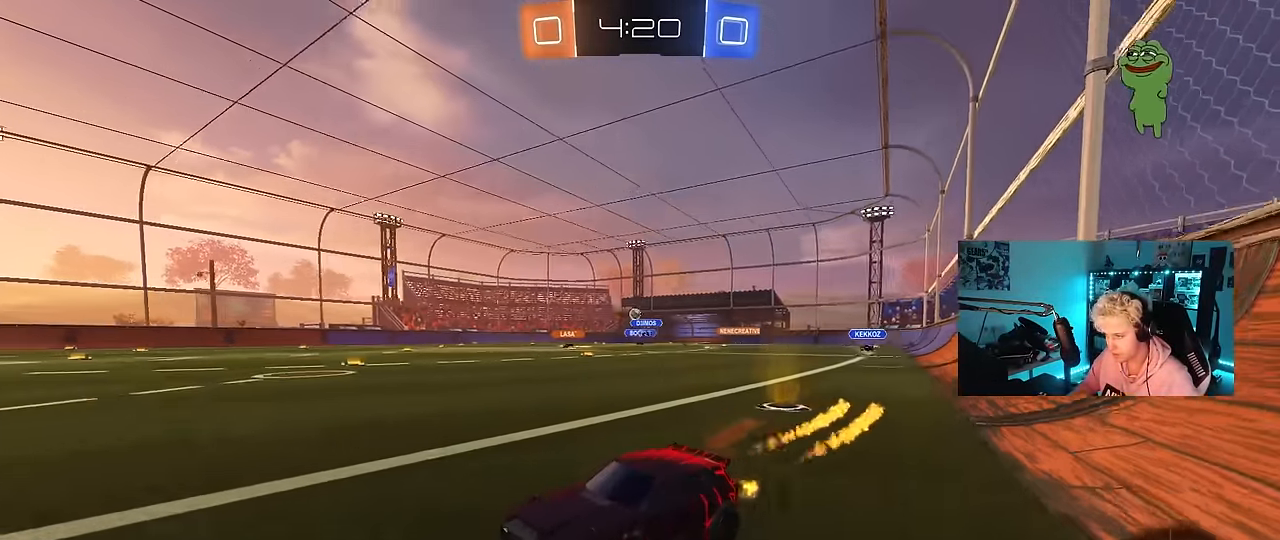
{"keys": ["d", "w"], "mouse": ["left"], "events": [[217, "d", "down"], [250, "shift", "down"], [350, "shift", "up"]]}
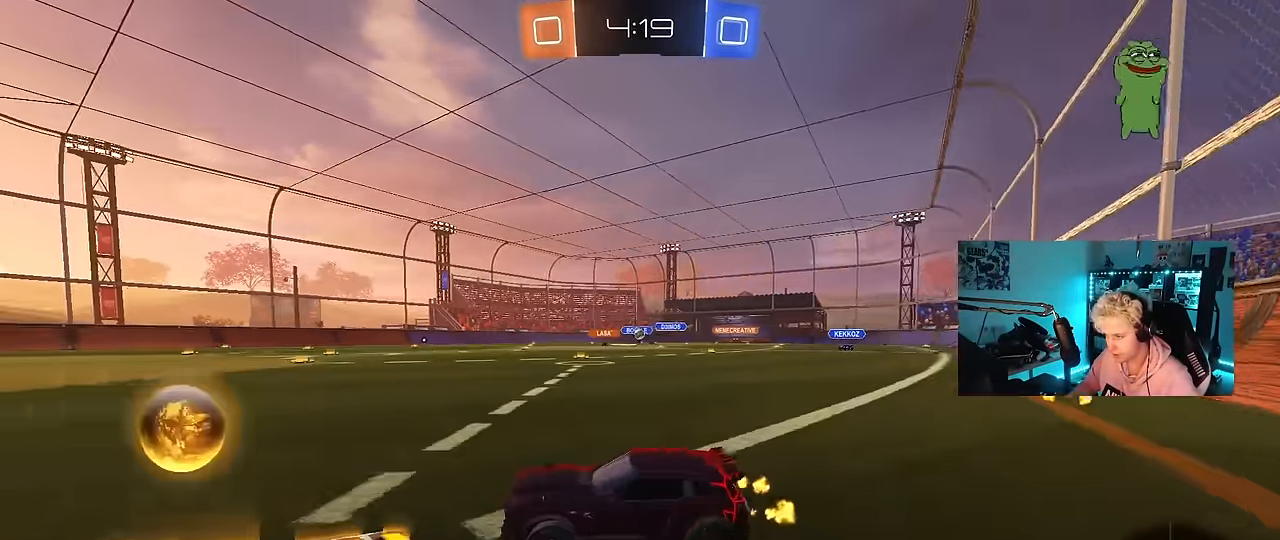
{"keys": ["w"], "mouse": ["left"], "events": [[34, "d", "up"], [183, "d", "down"], [266, "mouse_left", "up"], [266, "shift", "down"], [366, "shift", "up"], [466, "d", "up"], [500, "mouse_left", "down"]]}
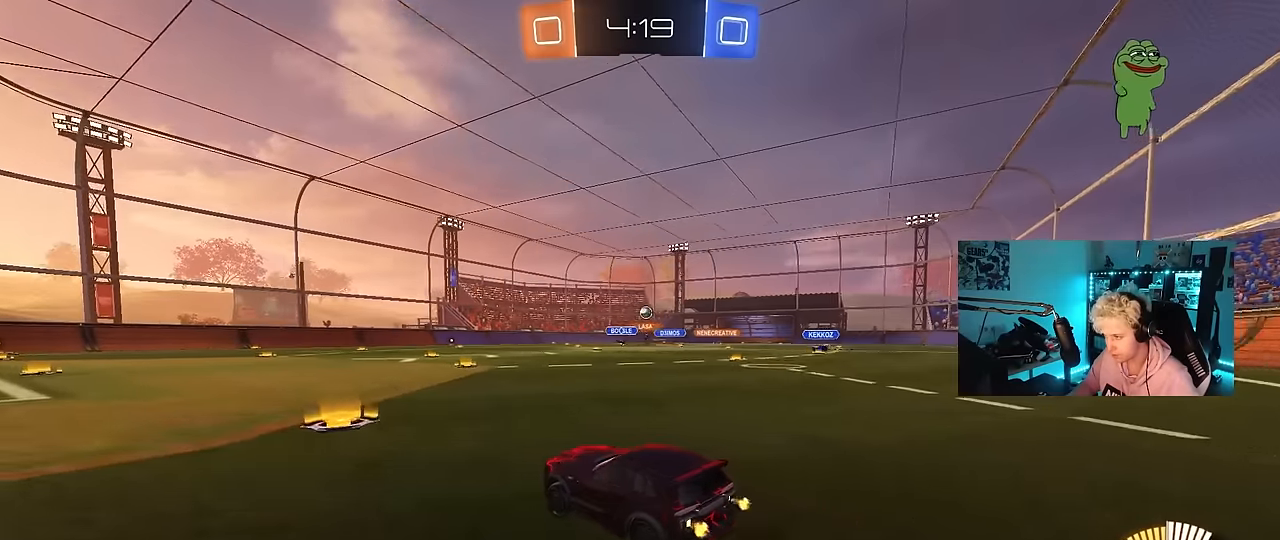
{"keys": ["w"], "mouse": [], "events": [[150, "d", "down"], [383, "d", "up"], [383, "mouse_left", "up"]]}